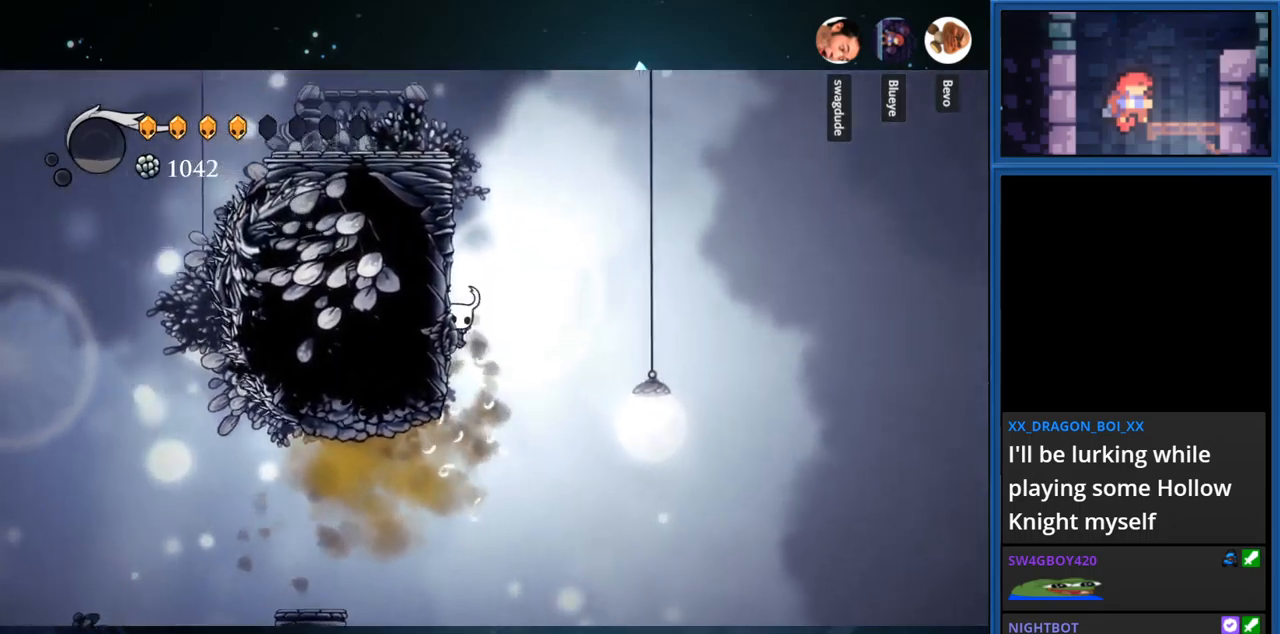
Gameplay with a controller (PlayStation layout); each line is a JSON object with the inputs held at the frame after it. "events" lists button and stick changes between this image and that frame as [ms after this image, input, new state], when the widget could be followed in between. Not read: L3 R3 left_stick.
{"buttons": ["CROSS", "DPAD_LEFT"], "right_stick": "center", "events": [[67, "CROSS", "down"], [350, "CROSS", "up"], [400, "CROSS", "down"]]}
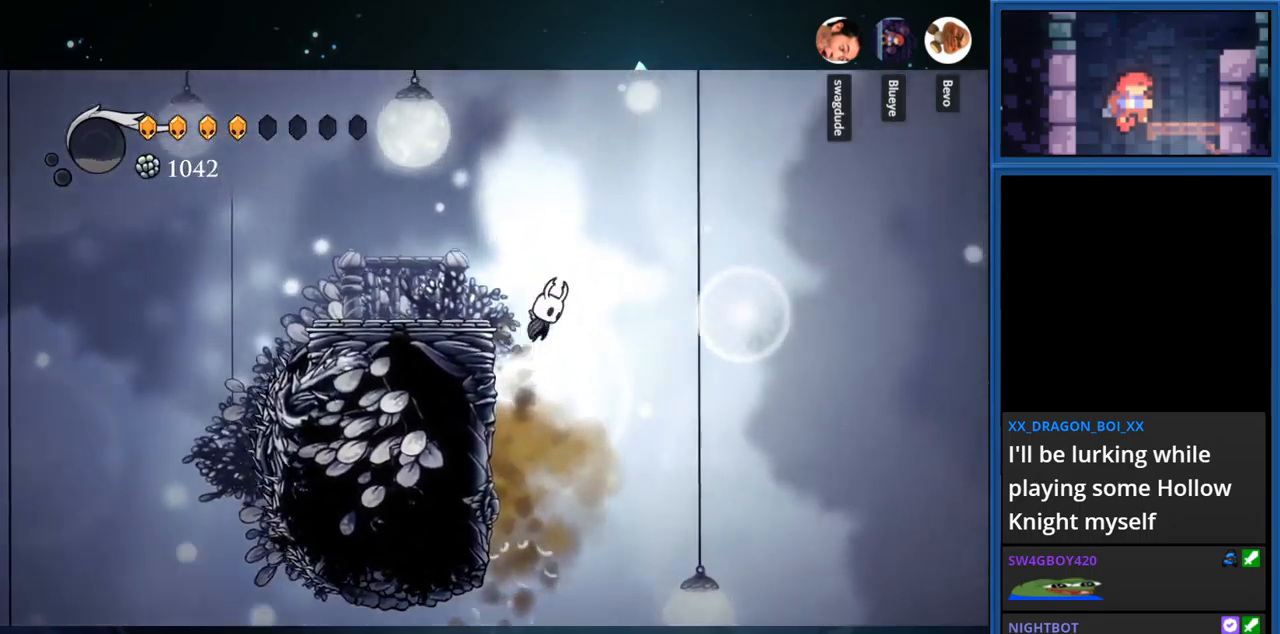
{"buttons": ["DPAD_LEFT"], "right_stick": "center", "events": [[150, "CROSS", "up"]]}
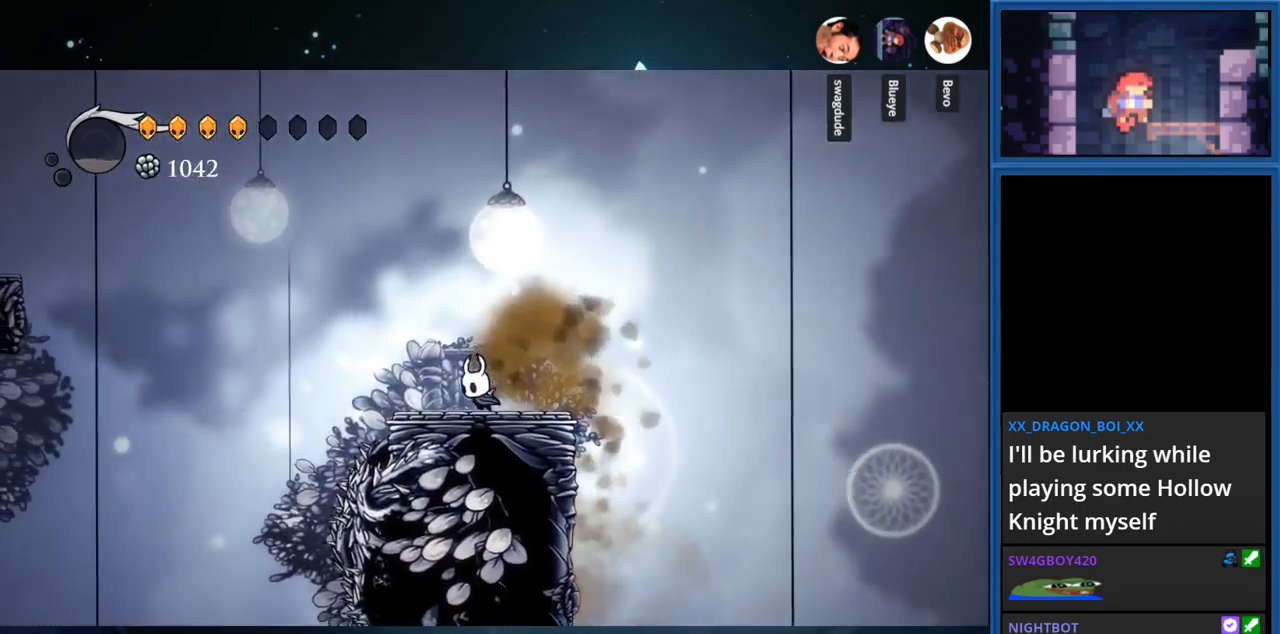
{"buttons": ["CROSS", "DPAD_LEFT"], "right_stick": "center", "events": [[134, "DPAD_LEFT", "up"], [317, "DPAD_LEFT", "down"], [367, "CROSS", "down"]]}
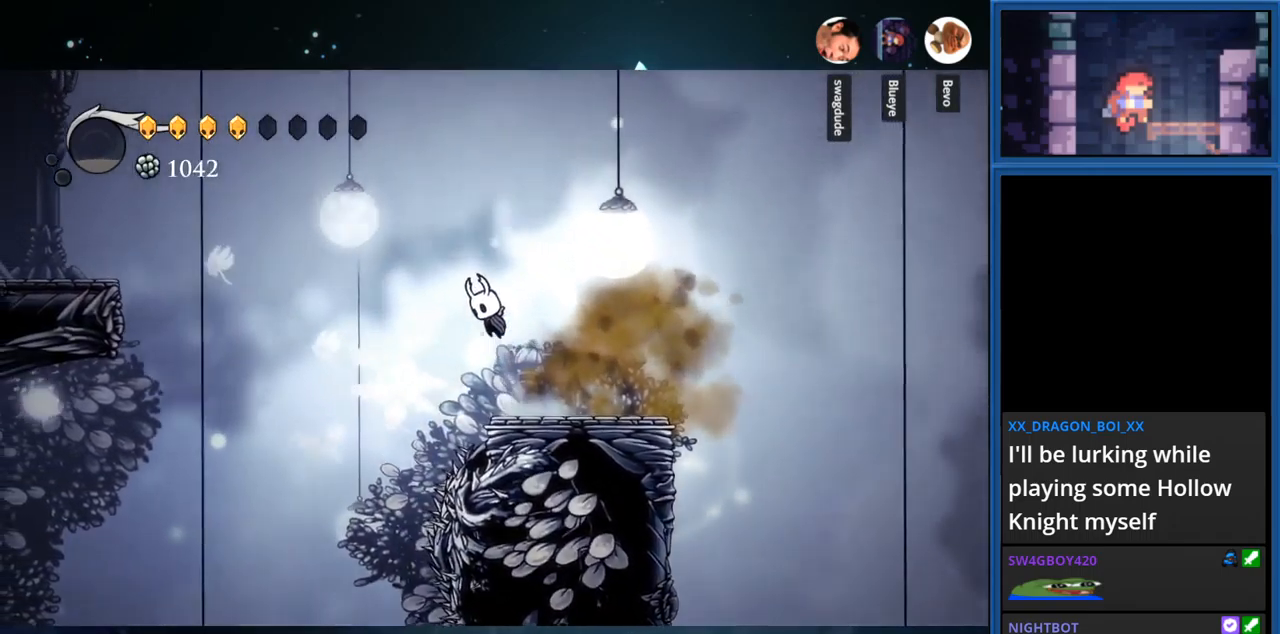
{"buttons": ["CROSS", "DPAD_LEFT"], "right_stick": "center", "events": []}
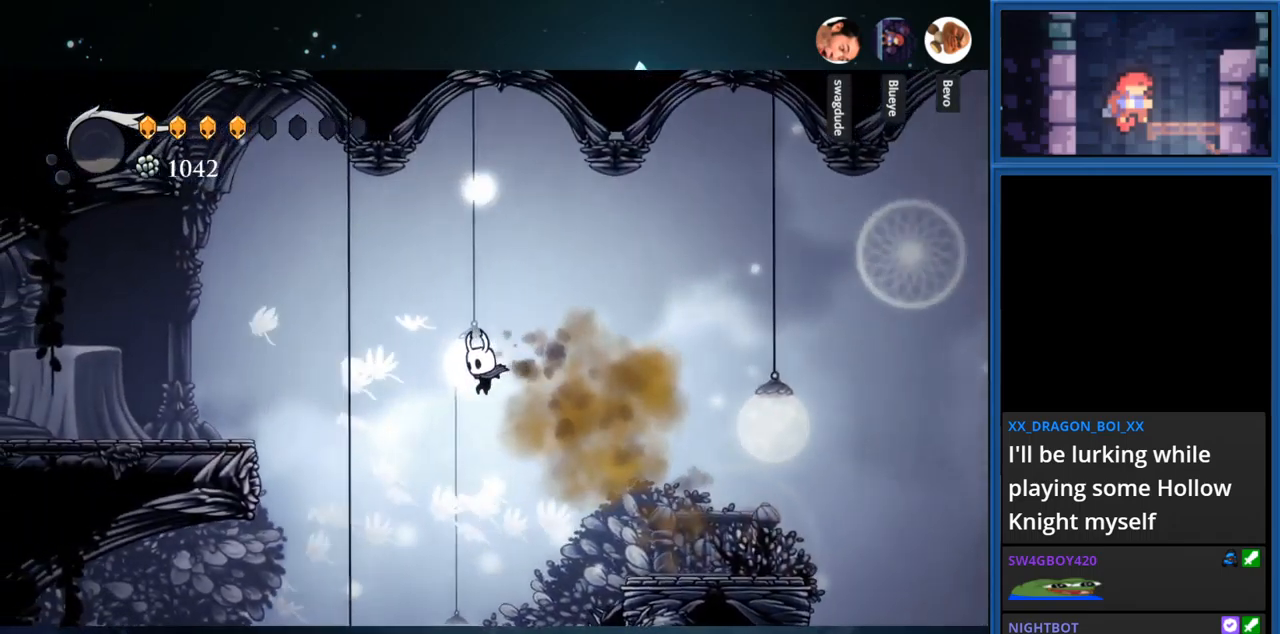
{"buttons": ["CROSS", "DPAD_LEFT"], "right_stick": "center", "events": [[17, "CROSS", "up"], [100, "CROSS", "down"], [334, "R1", "down"], [500, "R1", "up"]]}
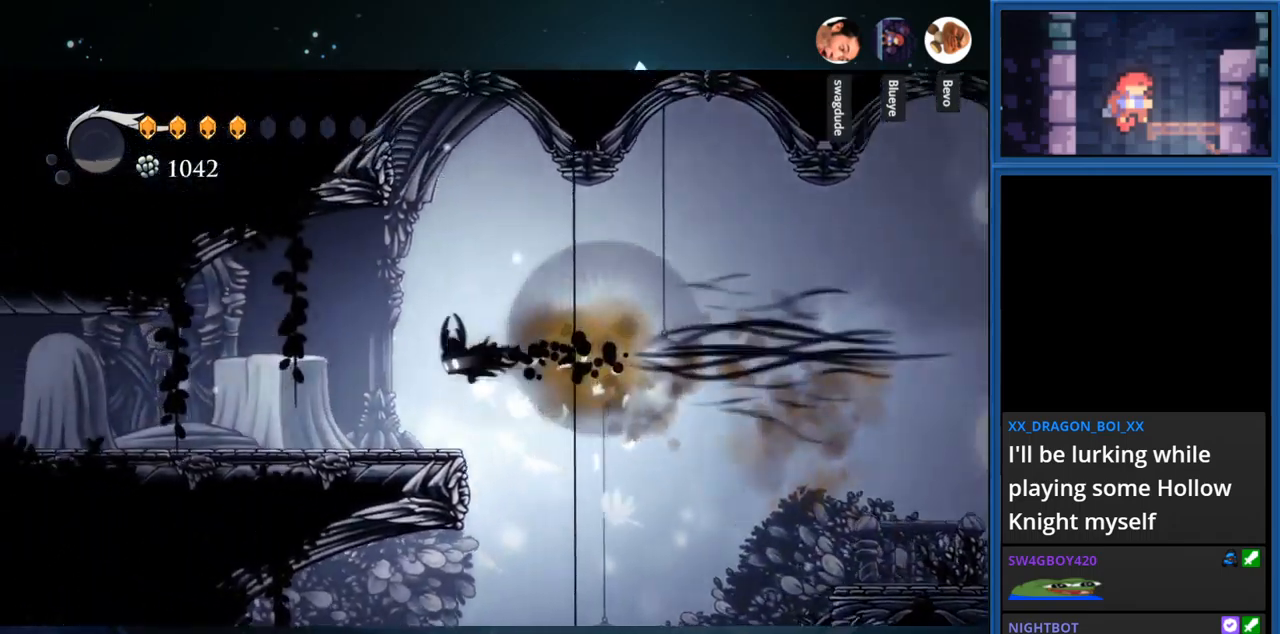
{"buttons": ["DPAD_LEFT"], "right_stick": "center", "events": [[17, "CROSS", "up"], [200, "SQUARE", "down"], [384, "SQUARE", "up"]]}
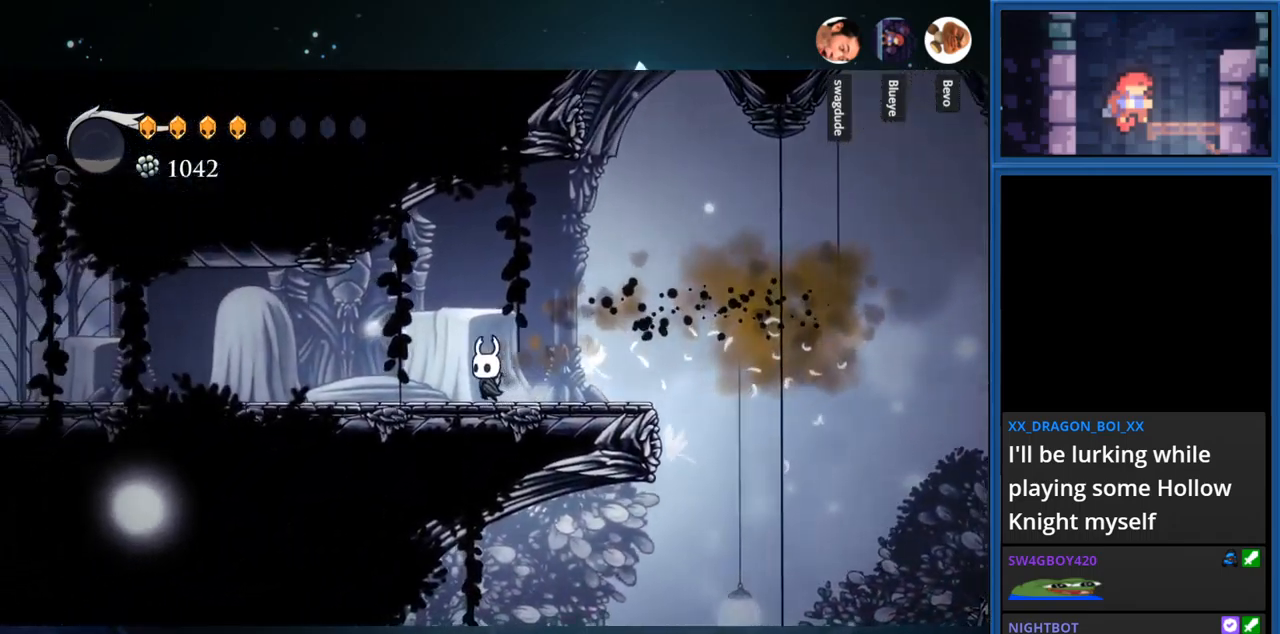
{"buttons": ["DPAD_LEFT"], "right_stick": "center", "events": [[50, "SQUARE", "down"], [217, "SQUARE", "up"]]}
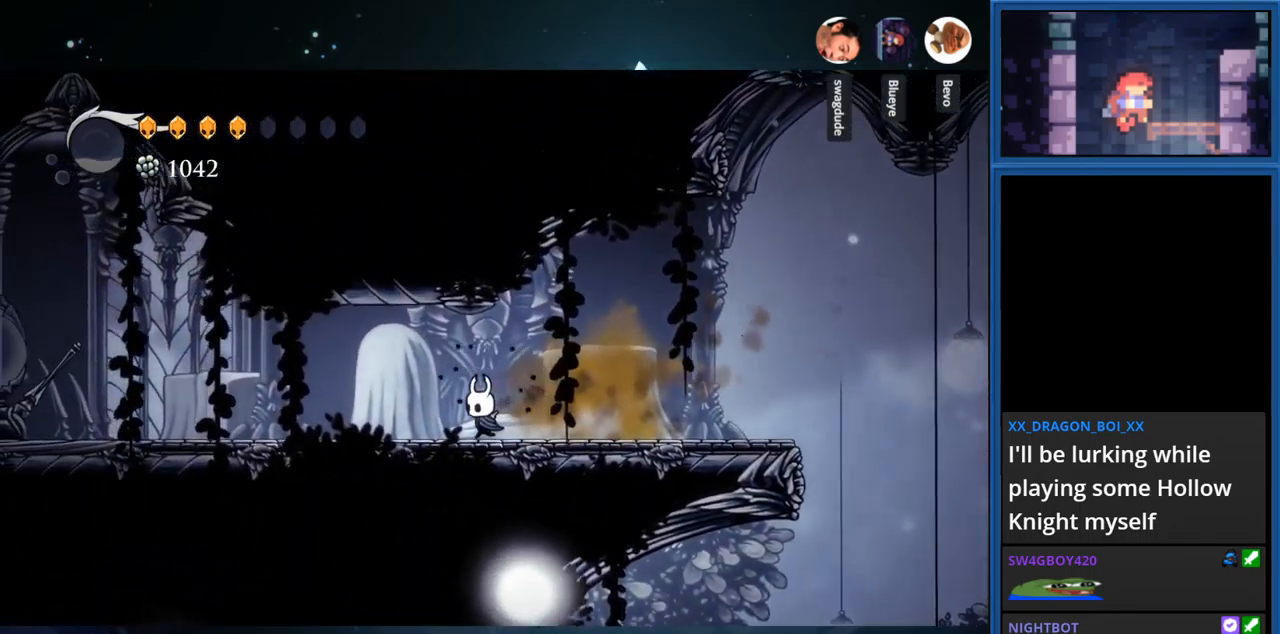
{"buttons": ["DPAD_LEFT"], "right_stick": "center", "events": [[17, "SQUARE", "down"], [217, "SQUARE", "up"]]}
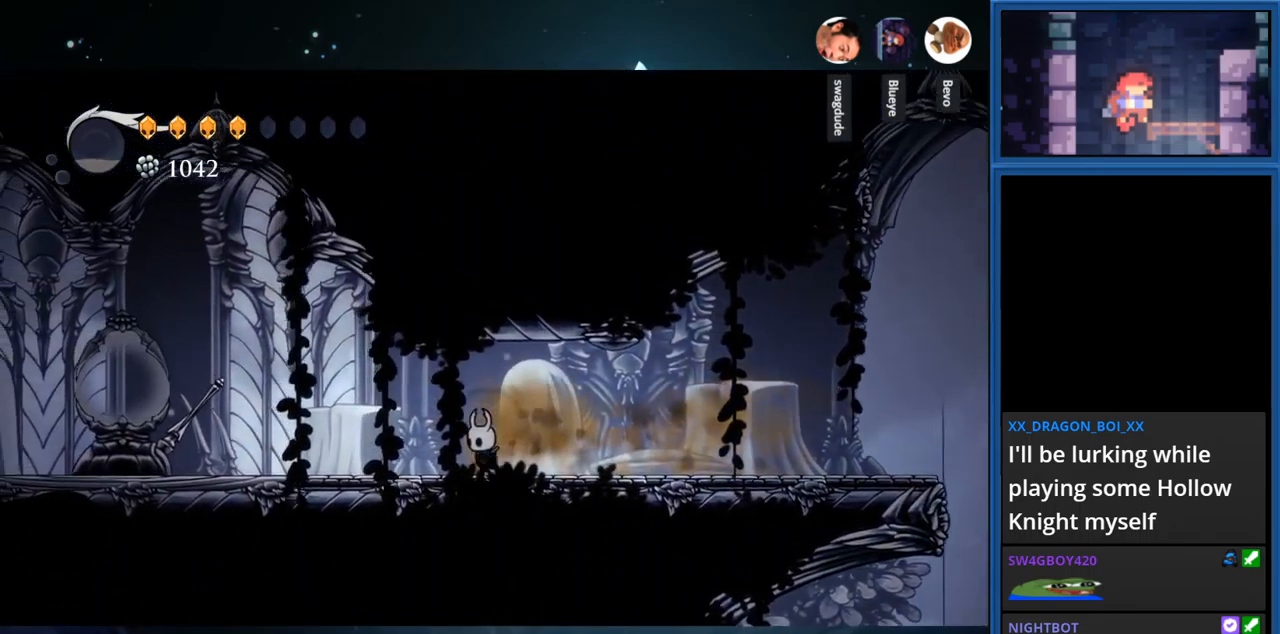
{"buttons": ["DPAD_LEFT"], "right_stick": "center", "events": []}
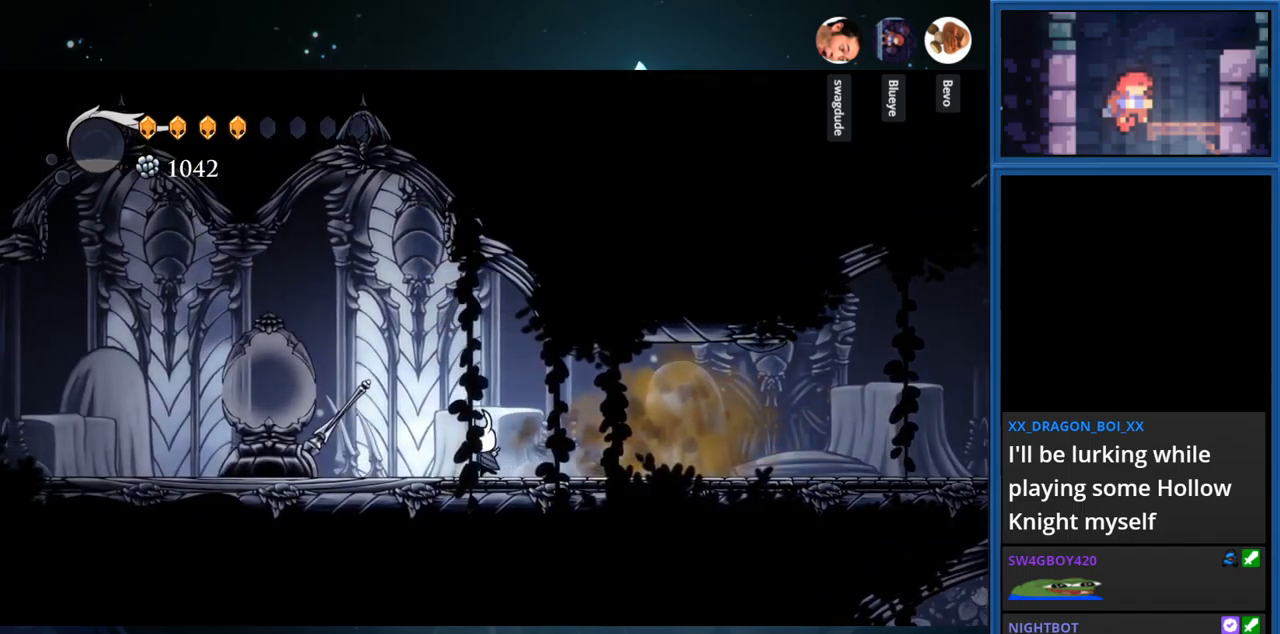
{"buttons": [], "right_stick": "center", "events": [[267, "SQUARE", "down"], [367, "DPAD_LEFT", "up"], [400, "SQUARE", "up"]]}
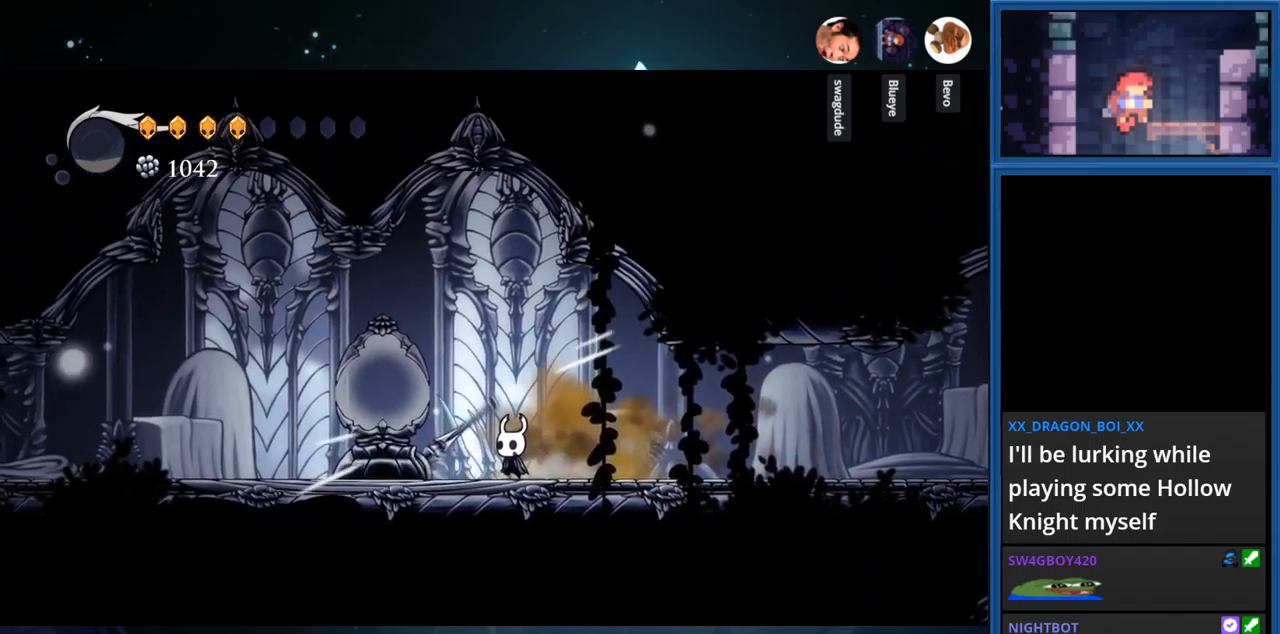
{"buttons": [], "right_stick": "center", "events": []}
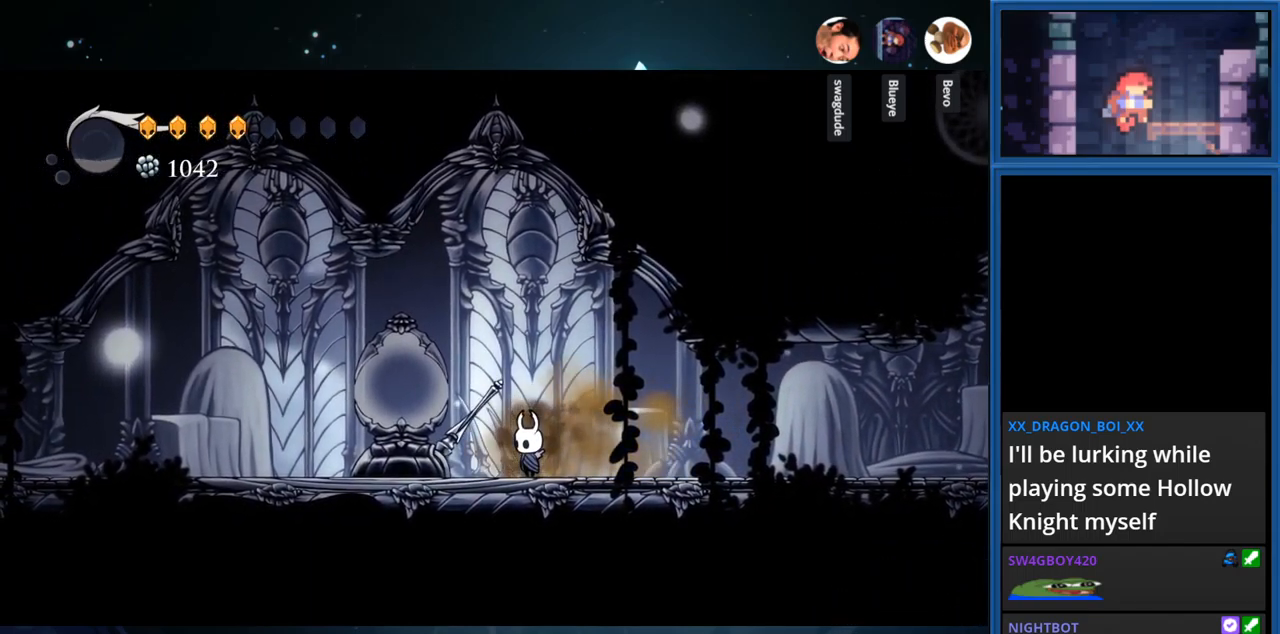
{"buttons": [], "right_stick": "center", "events": []}
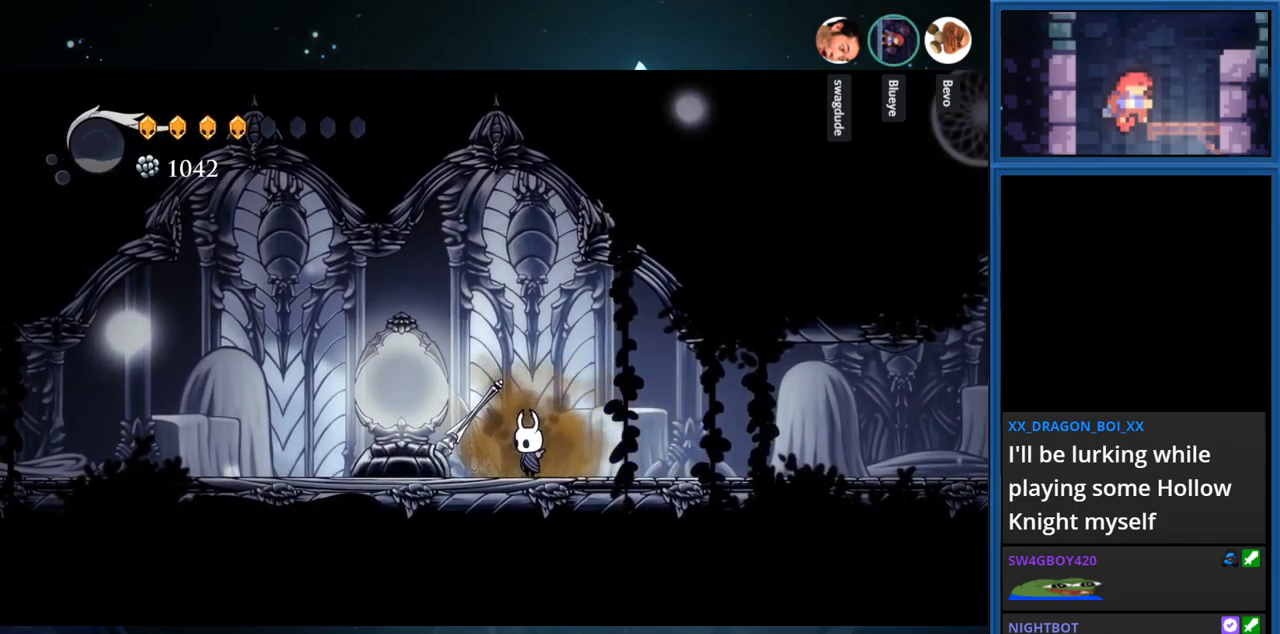
{"buttons": ["DPAD_LEFT"], "right_stick": "center", "events": [[434, "DPAD_LEFT", "down"]]}
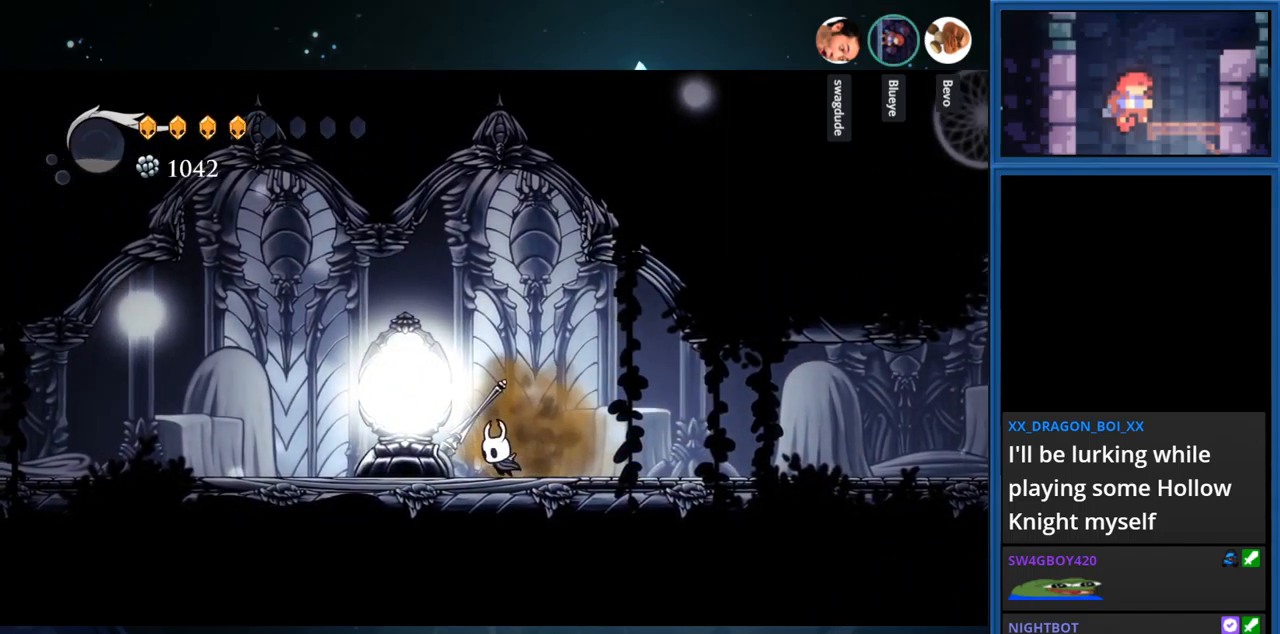
{"buttons": ["DPAD_LEFT"], "right_stick": "center", "events": []}
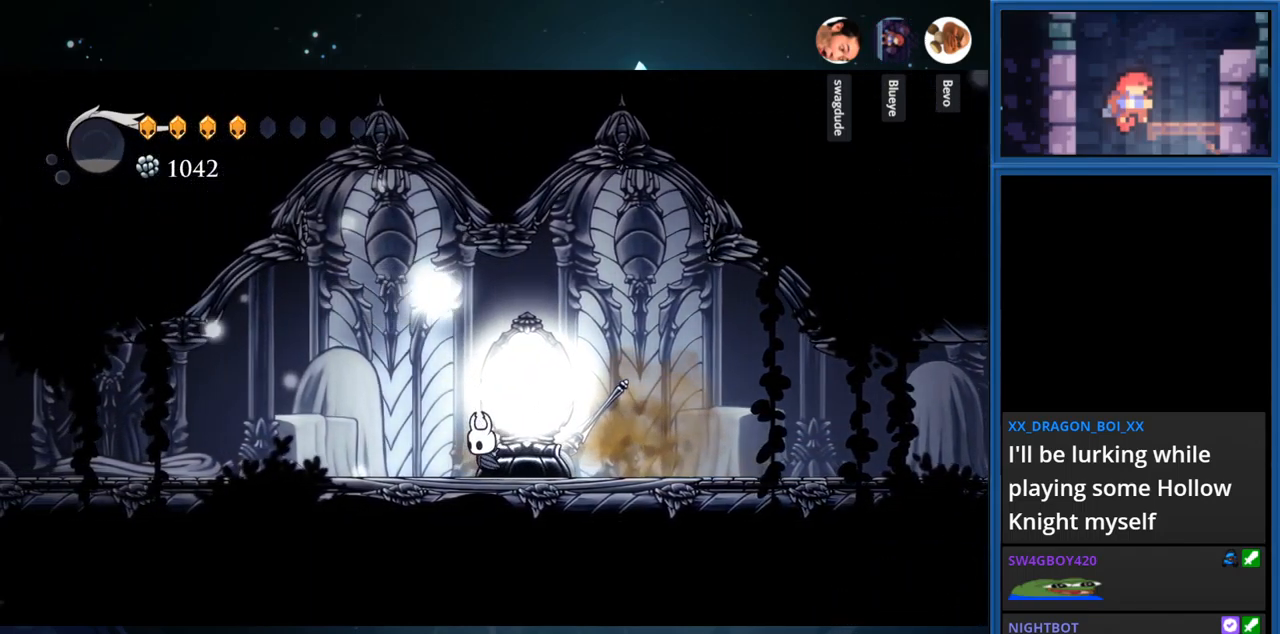
{"buttons": [], "right_stick": "center", "events": [[350, "DPAD_LEFT", "up"]]}
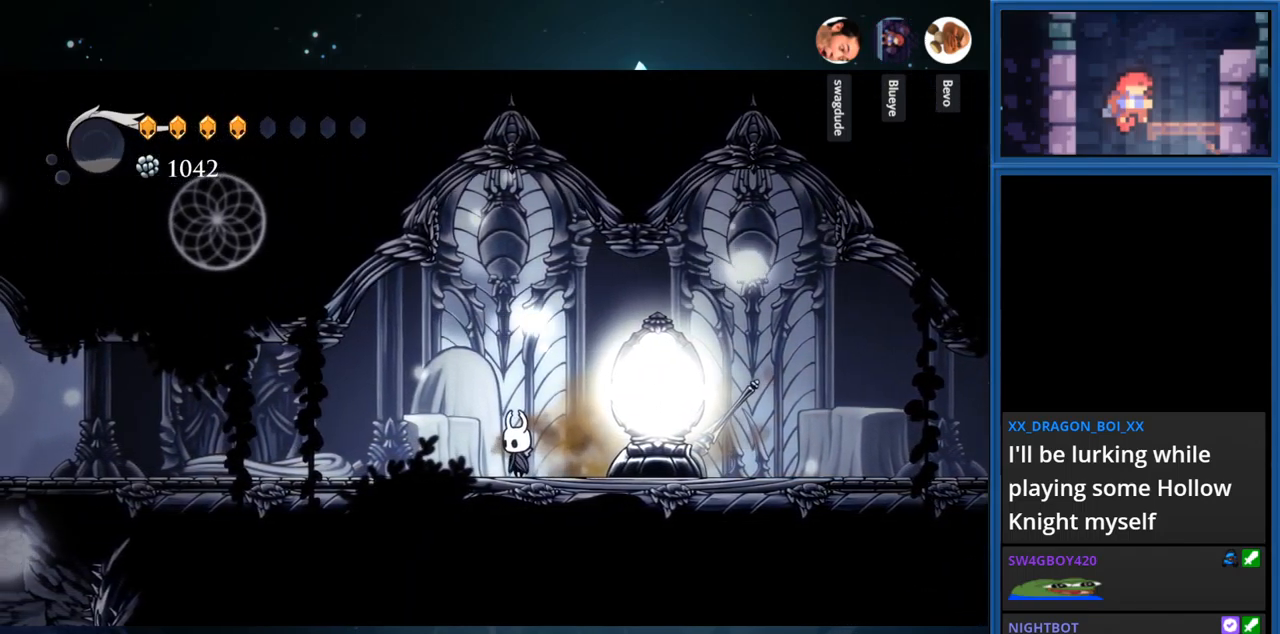
{"buttons": [], "right_stick": "center", "events": []}
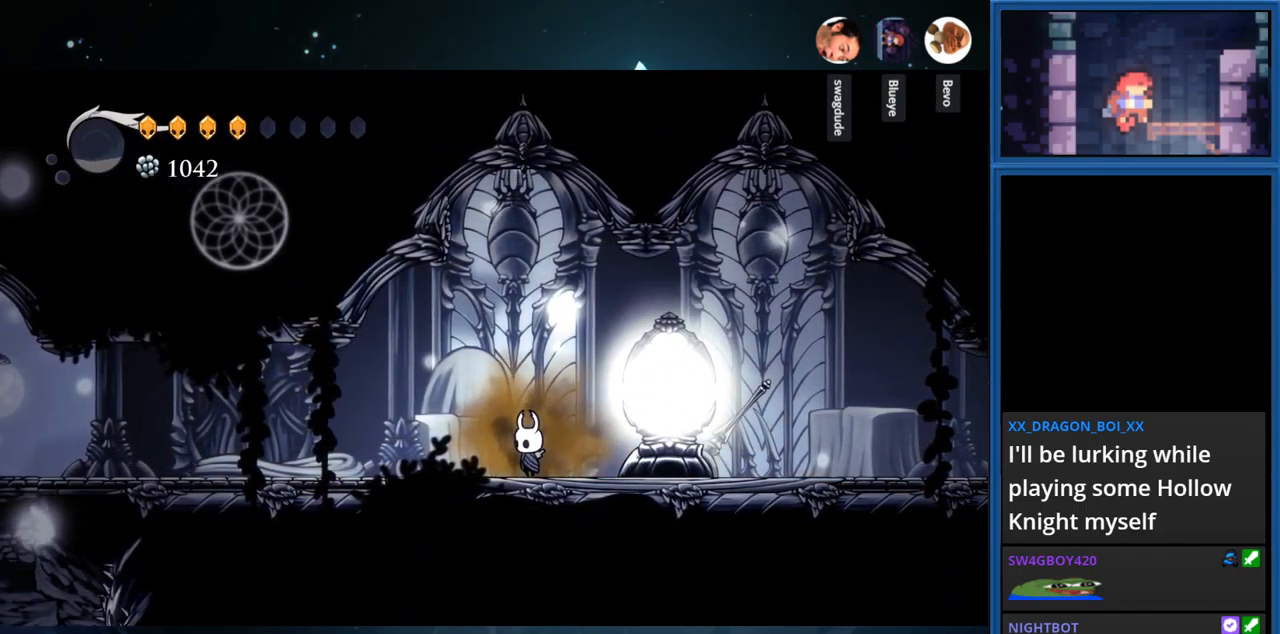
{"buttons": ["DPAD_RIGHT"], "right_stick": "center", "events": [[317, "DPAD_RIGHT", "down"]]}
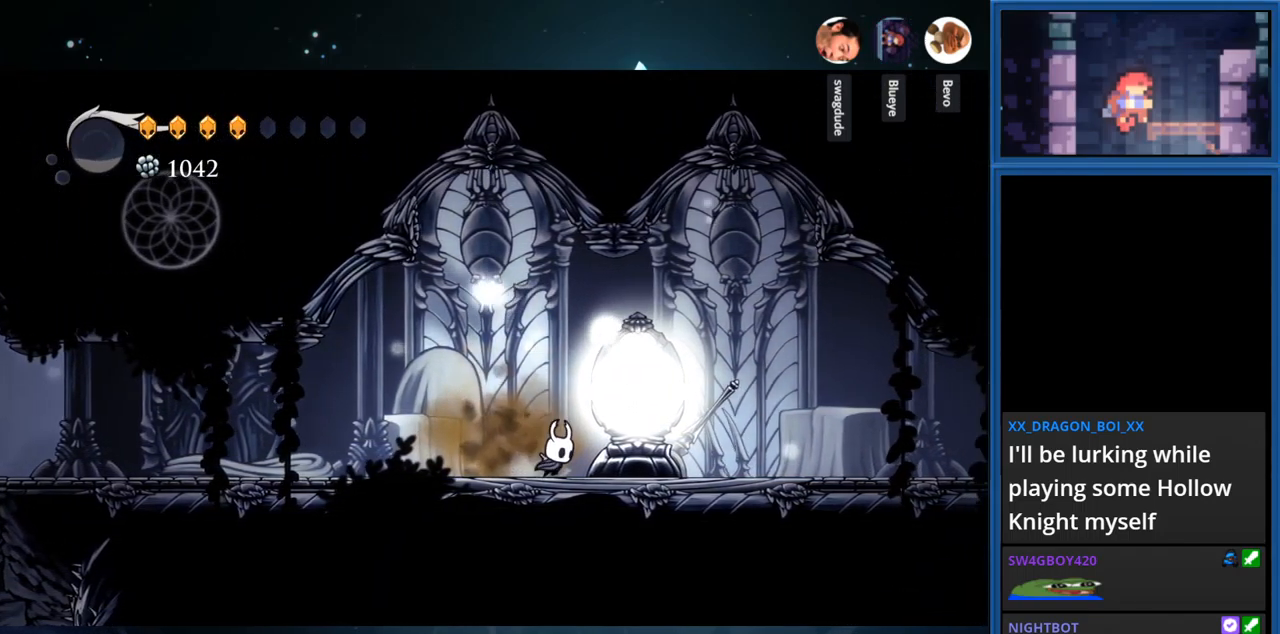
{"buttons": [], "right_stick": "center", "events": [[467, "DPAD_RIGHT", "up"]]}
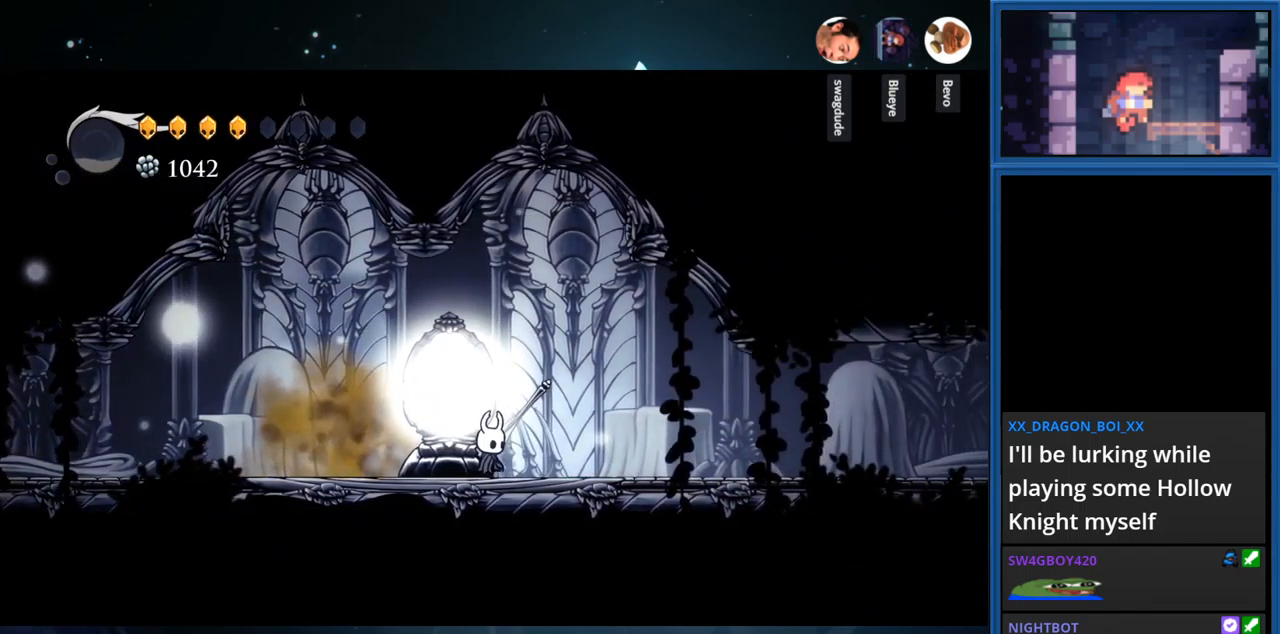
{"buttons": ["DPAD_LEFT"], "right_stick": "center", "events": [[117, "DPAD_LEFT", "down"], [234, "R1", "down"], [451, "R1", "up"]]}
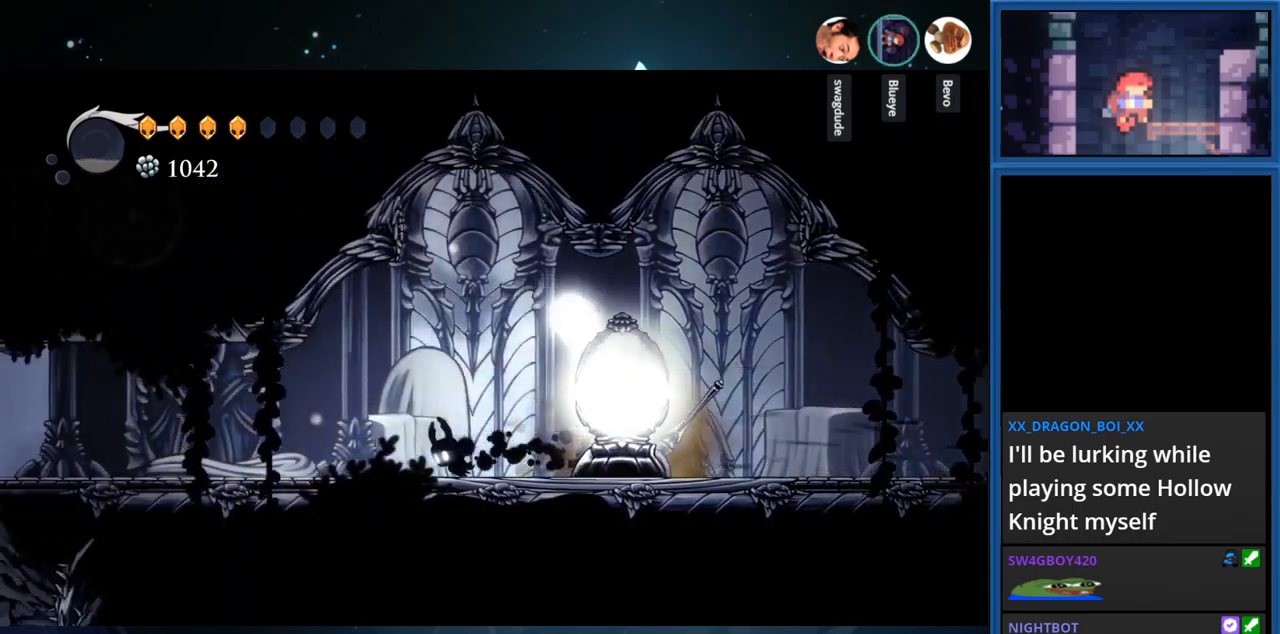
{"buttons": ["DPAD_LEFT"], "right_stick": "center", "events": [[317, "R1", "down"], [500, "R1", "up"]]}
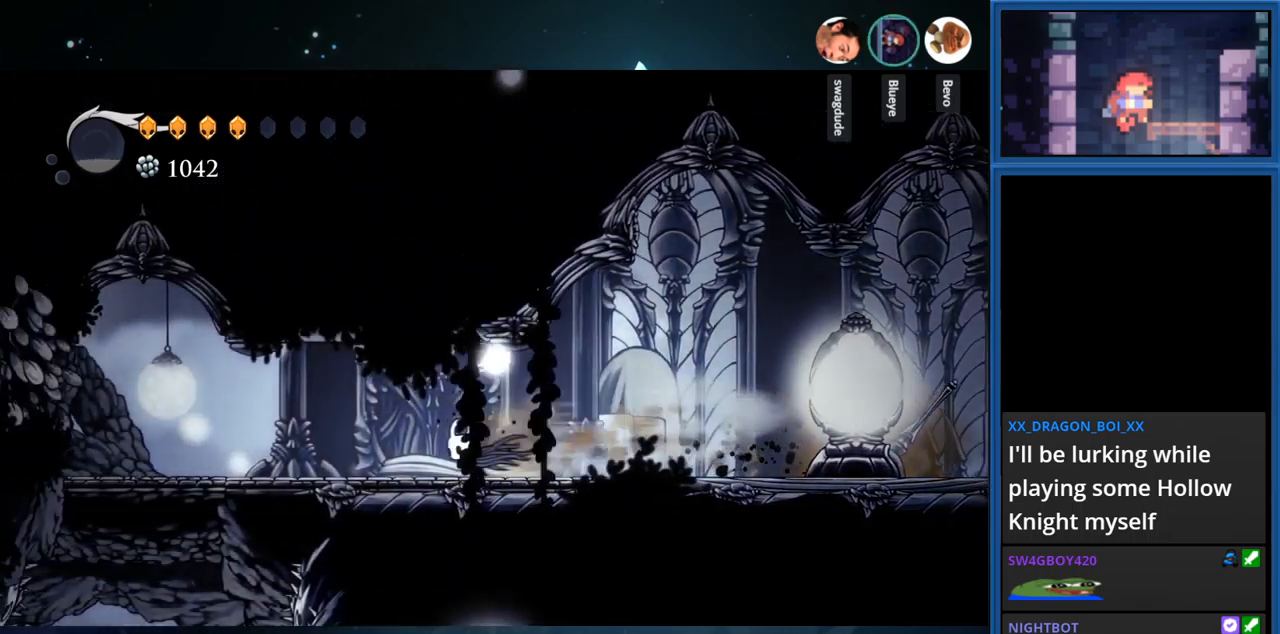
{"buttons": ["DPAD_LEFT"], "right_stick": "center", "events": []}
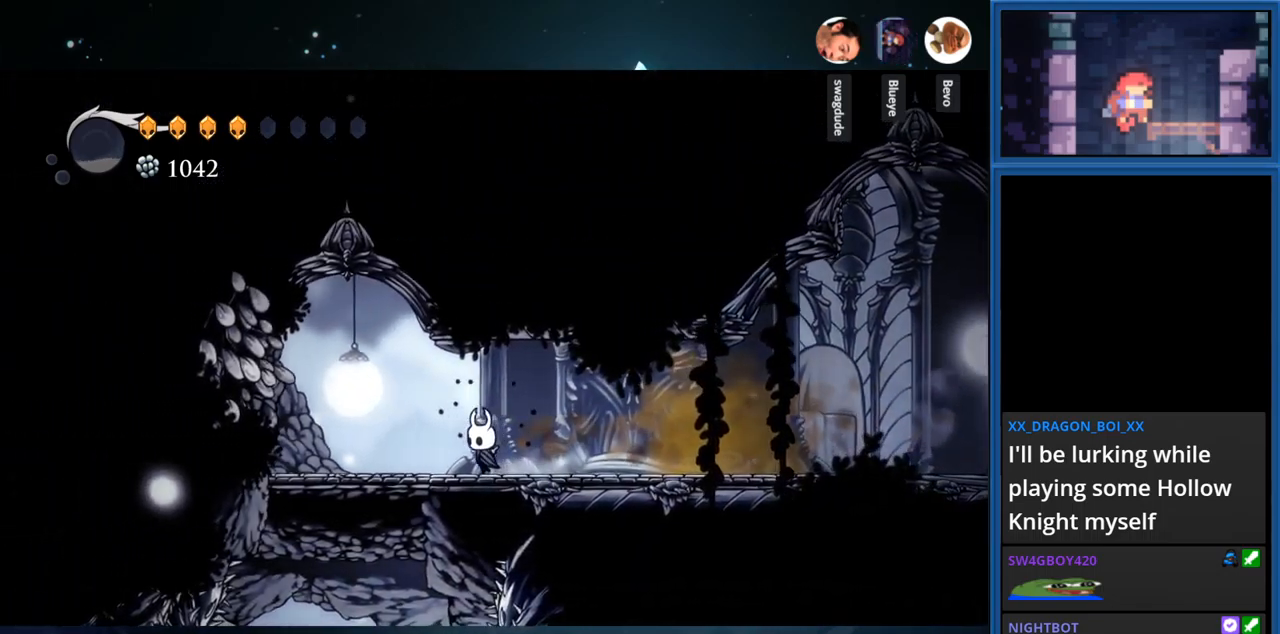
{"buttons": ["CROSS"], "right_stick": "center", "events": [[350, "DPAD_LEFT", "up"], [467, "CROSS", "down"]]}
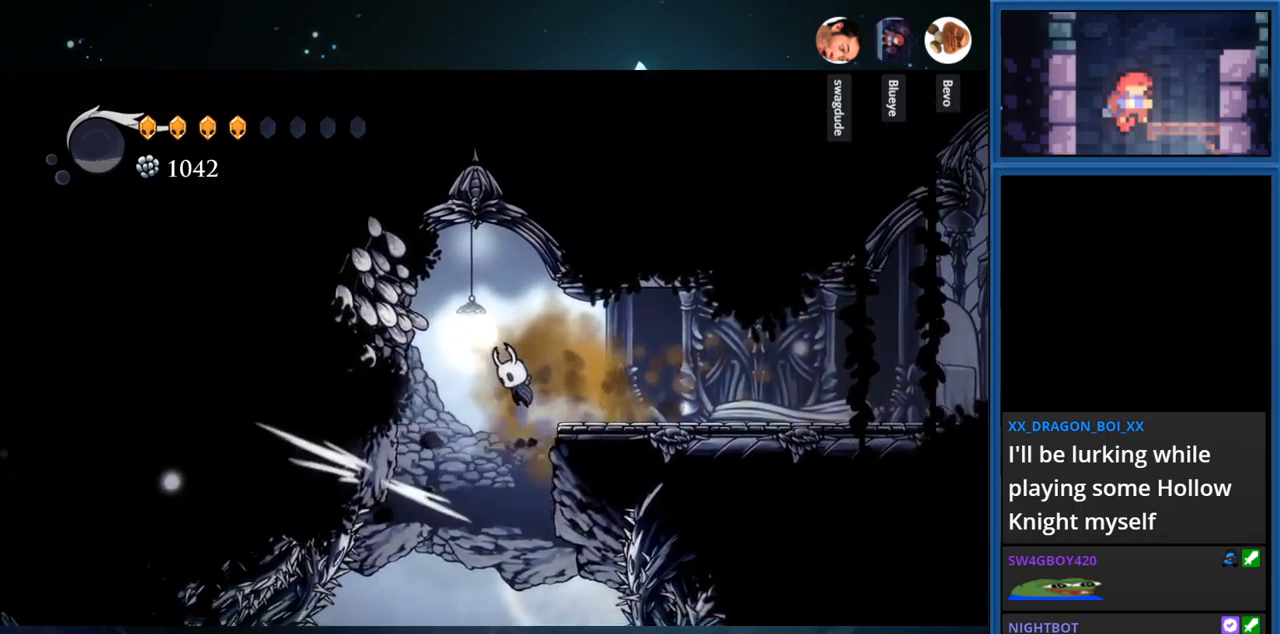
{"buttons": ["CROSS", "DPAD_RIGHT"], "right_stick": "center", "events": [[67, "CROSS", "up"], [467, "DPAD_RIGHT", "down"], [500, "CROSS", "down"]]}
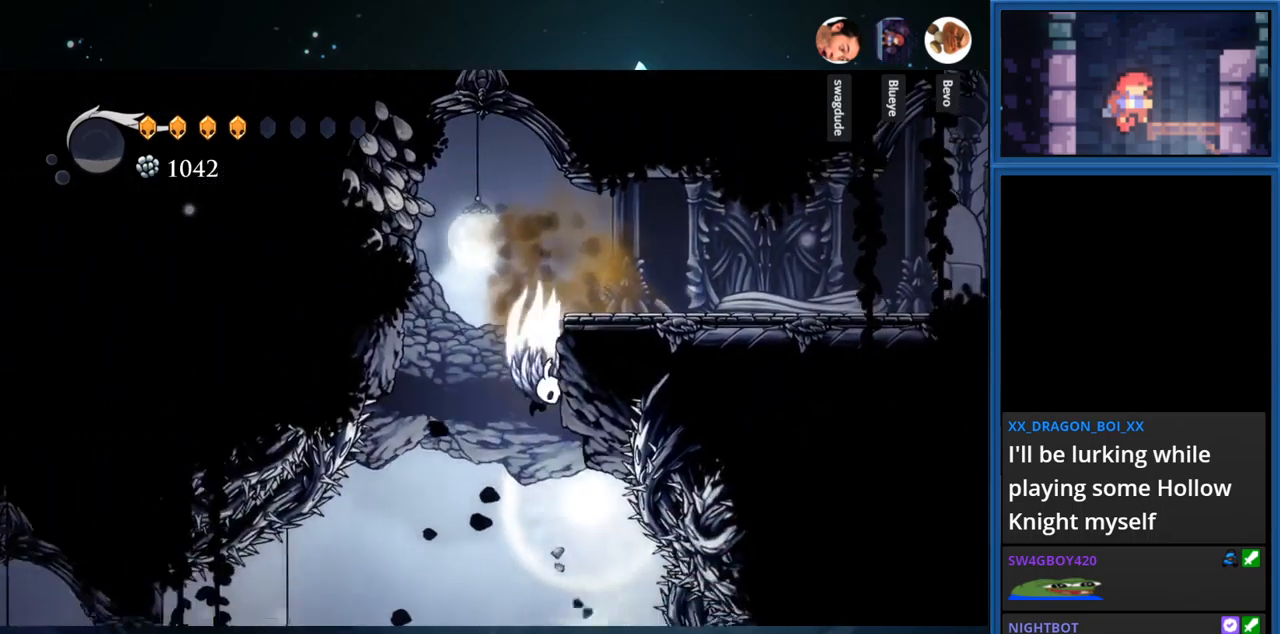
{"buttons": ["CROSS", "DPAD_LEFT"], "right_stick": "center", "events": [[250, "DPAD_RIGHT", "up"], [467, "DPAD_LEFT", "down"]]}
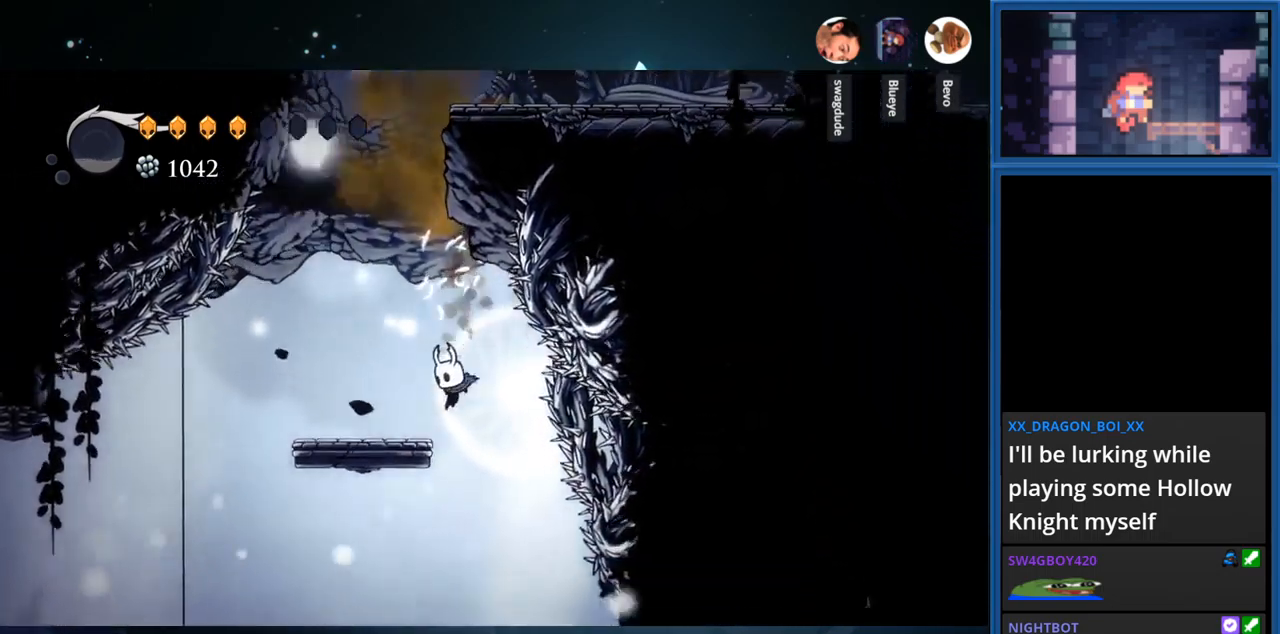
{"buttons": ["CROSS"], "right_stick": "center", "events": [[67, "CROSS", "up"], [200, "CROSS", "down"], [200, "DPAD_LEFT", "up"]]}
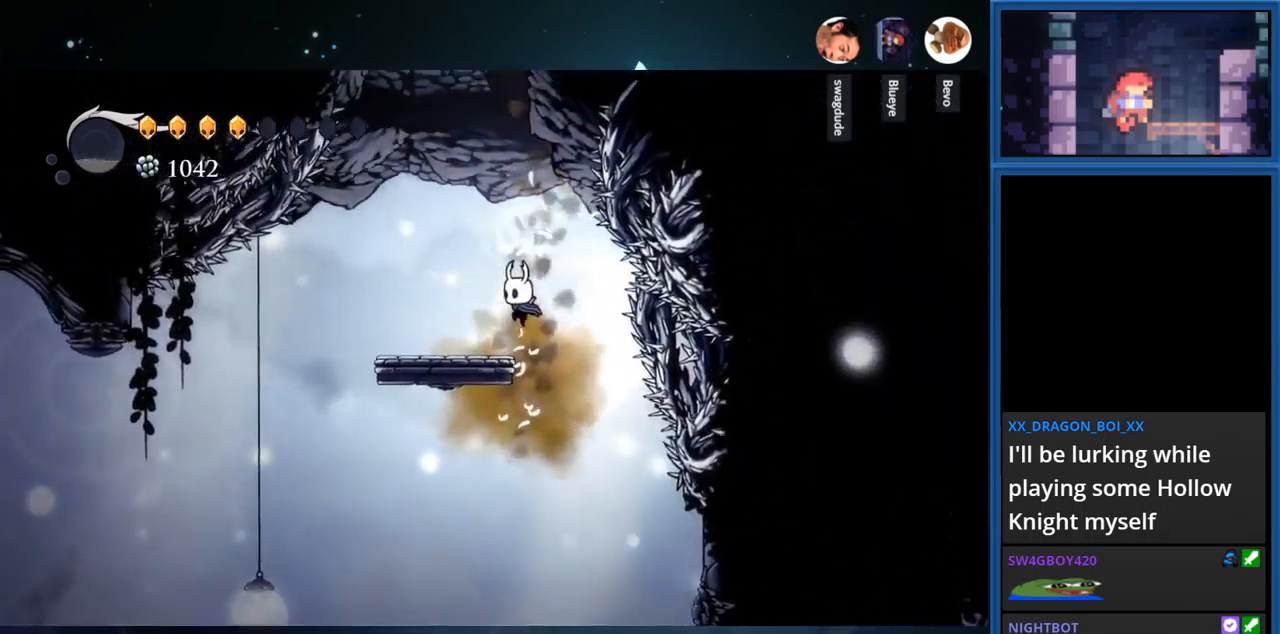
{"buttons": ["CROSS"], "right_stick": "center", "events": [[117, "DPAD_LEFT", "down"], [200, "CROSS", "up"], [267, "DPAD_LEFT", "up"], [483, "CROSS", "down"]]}
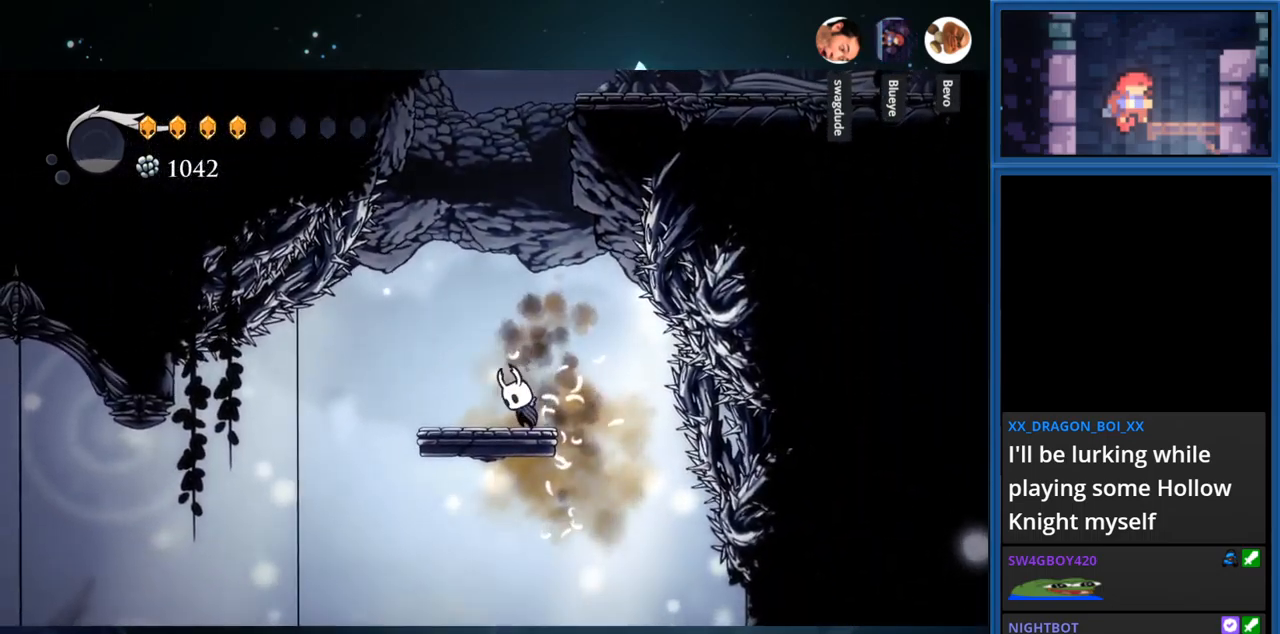
{"buttons": ["CROSS"], "right_stick": "center", "events": [[350, "CROSS", "up"], [433, "CROSS", "down"]]}
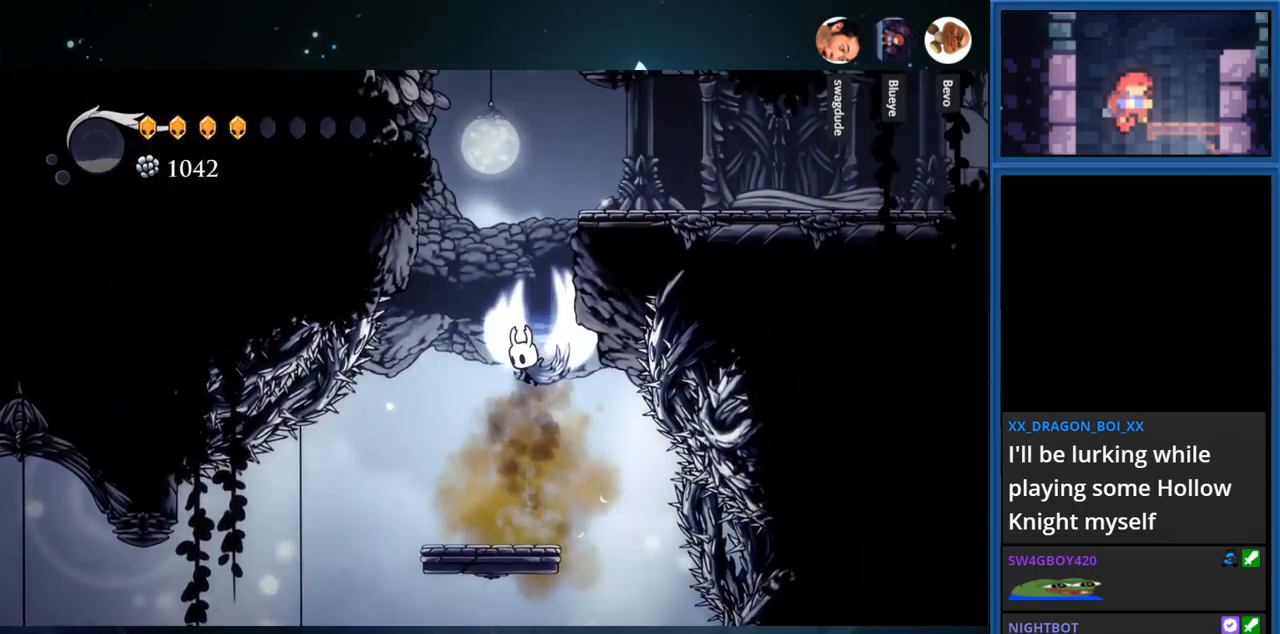
{"buttons": ["CROSS", "DPAD_RIGHT"], "right_stick": "center", "events": [[283, "DPAD_RIGHT", "down"]]}
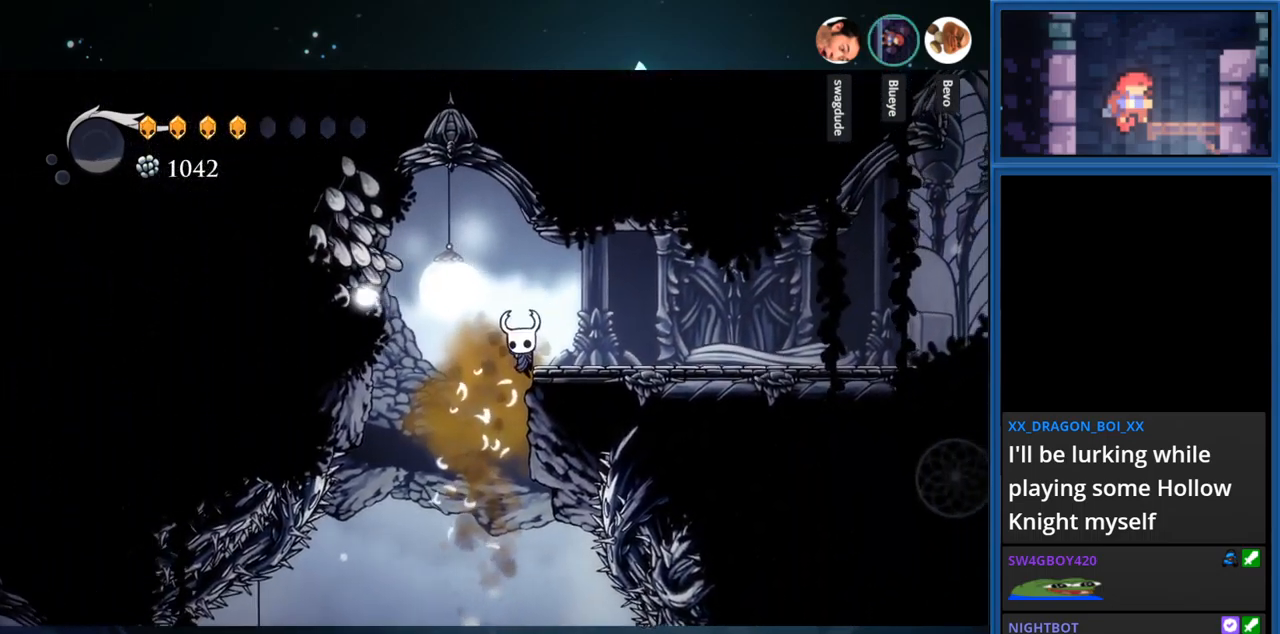
{"buttons": ["CROSS", "DPAD_RIGHT"], "right_stick": "center", "events": [[17, "CROSS", "up"], [150, "R1", "down"], [400, "R1", "up"], [434, "CROSS", "down"]]}